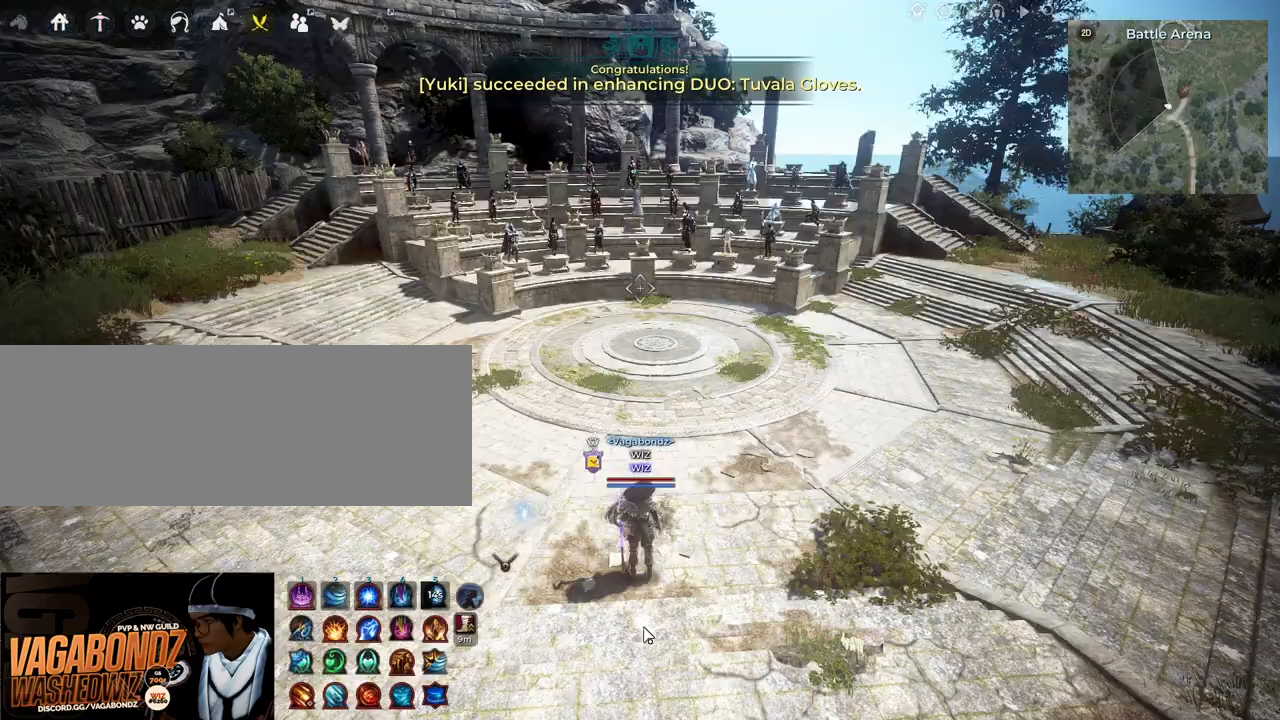
Gameplay with keyboard and mouse; each line is a JSON object with the keys and mouse buttons held at the frame after it. "events" lists presses ("down") and releases ("up") of "a", "c", "d", "e", "f", "q", "s", "shift", "space", "tab", "w", "x", "z", "mouse_left" and "mouse_right" between this image and that frame as [ms after this image, input, new state], when the widget could be followed in between. "mouse_left", "mouse_right" = the "left", "right" buttons of the "mouse" list. No other keys are recorded. Mouse movement is not recorded.
{"keys": [], "mouse": [], "events": [[267, "d", "down"], [300, "shift", "down"], [450, "d", "up"], [450, "shift", "up"]]}
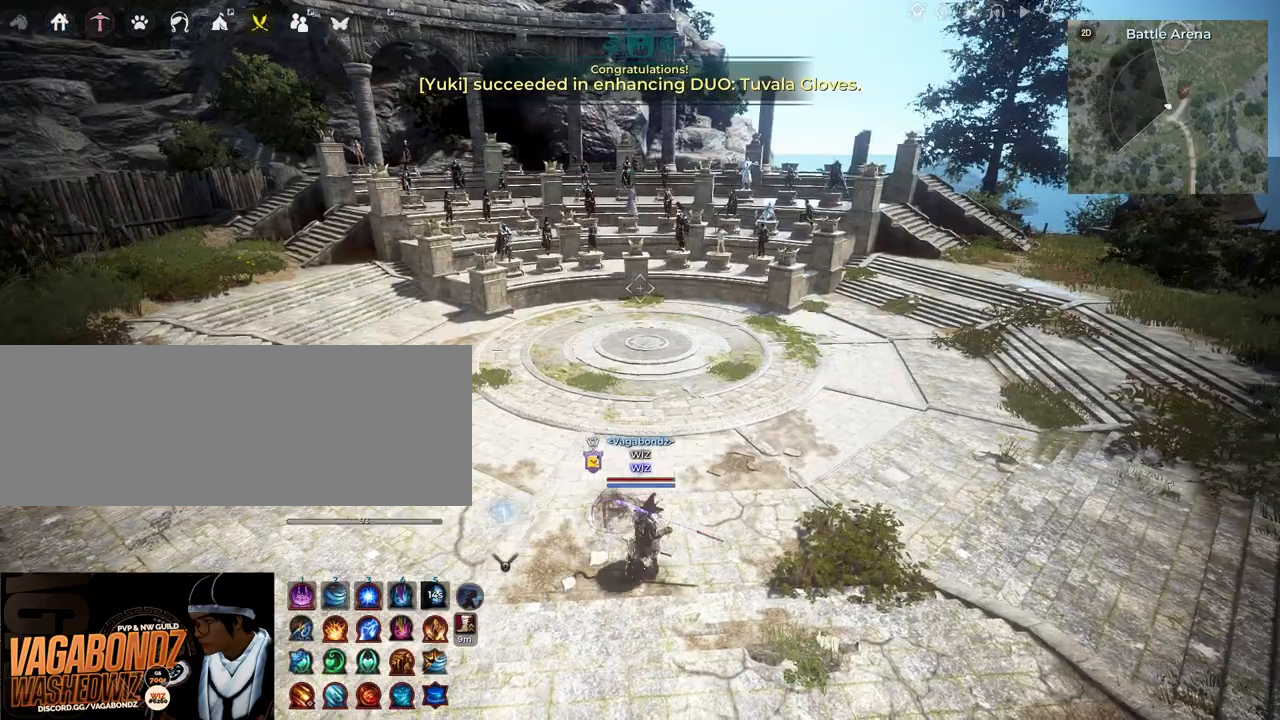
{"keys": ["a", "shift"], "mouse": [], "events": [[417, "shift", "down"], [433, "a", "down"]]}
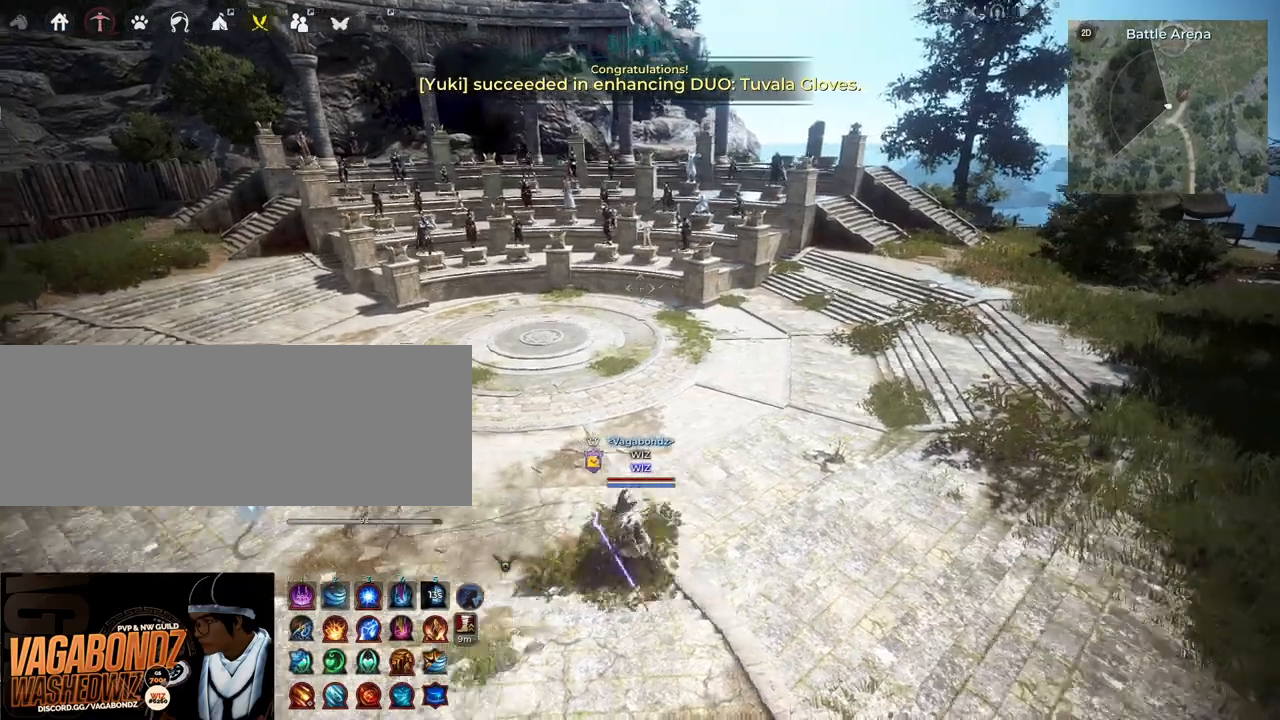
{"keys": ["a", "shift"], "mouse": [], "events": [[17, "a", "up"], [17, "shift", "up"], [417, "a", "down"], [433, "shift", "down"]]}
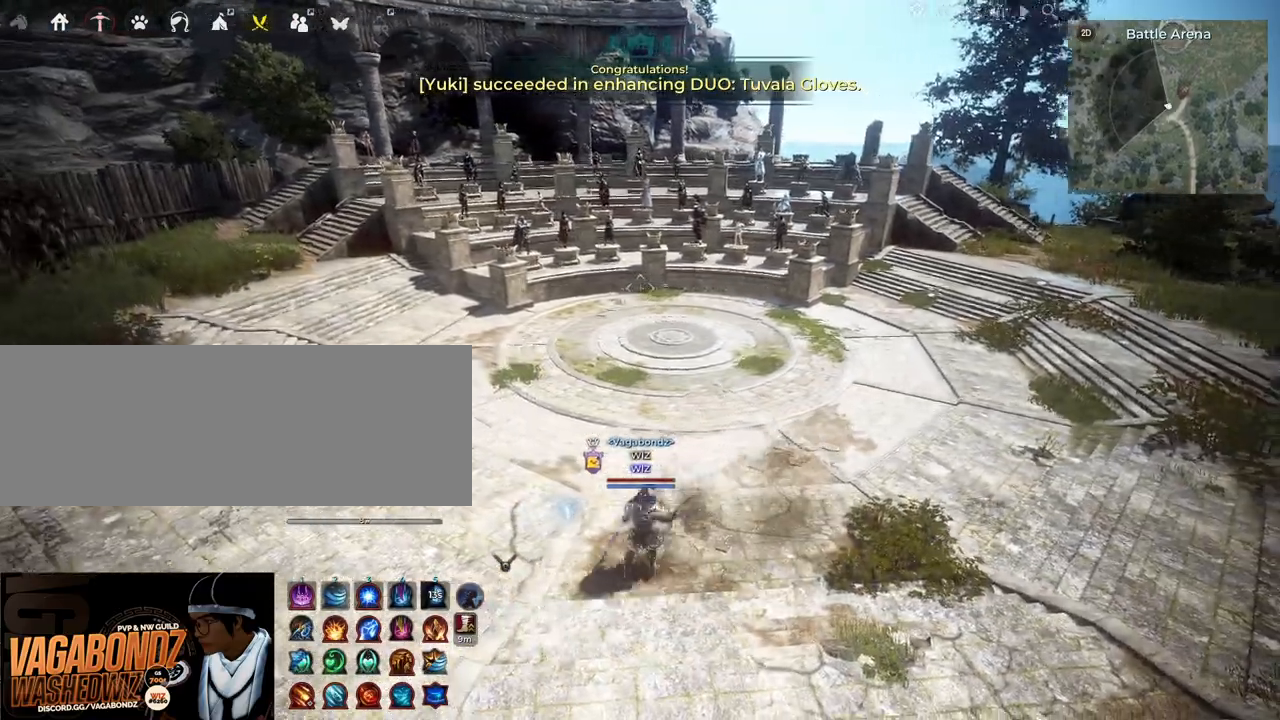
{"keys": [], "mouse": [], "events": [[50, "a", "up"], [50, "shift", "up"]]}
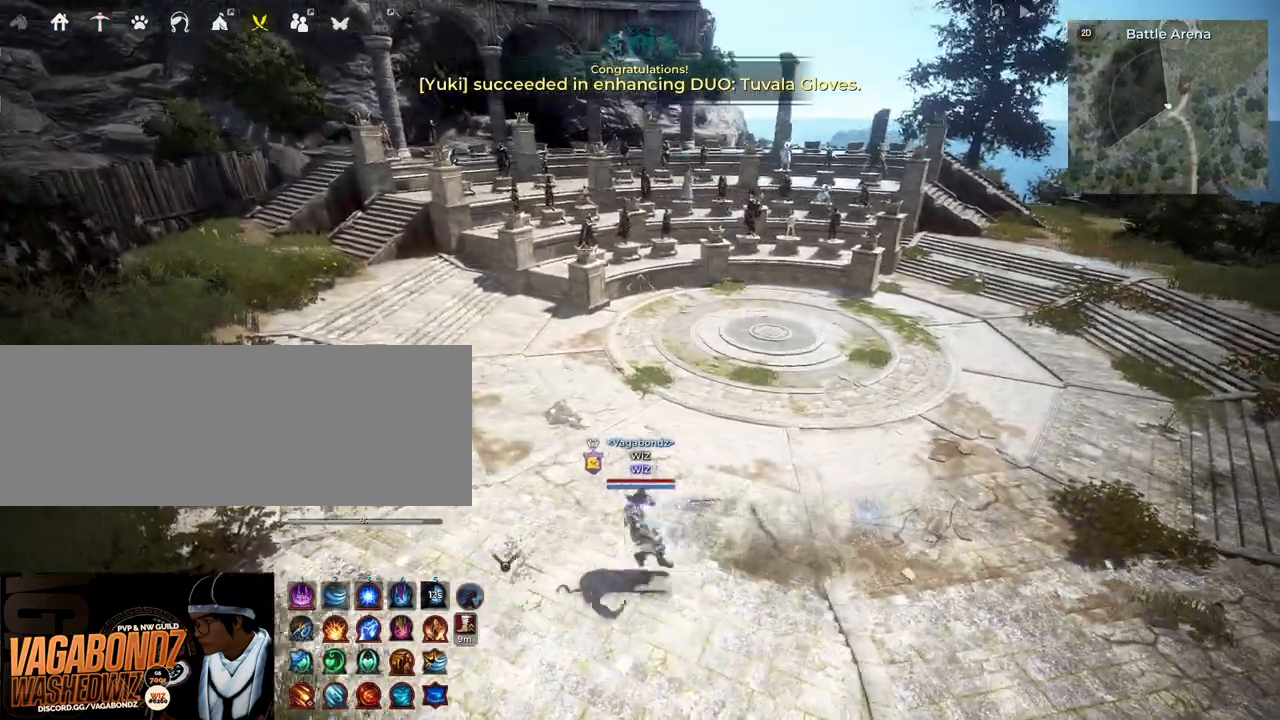
{"keys": [], "mouse": [], "events": [[50, "shift", "down"], [100, "d", "down"], [250, "d", "up"], [267, "shift", "up"]]}
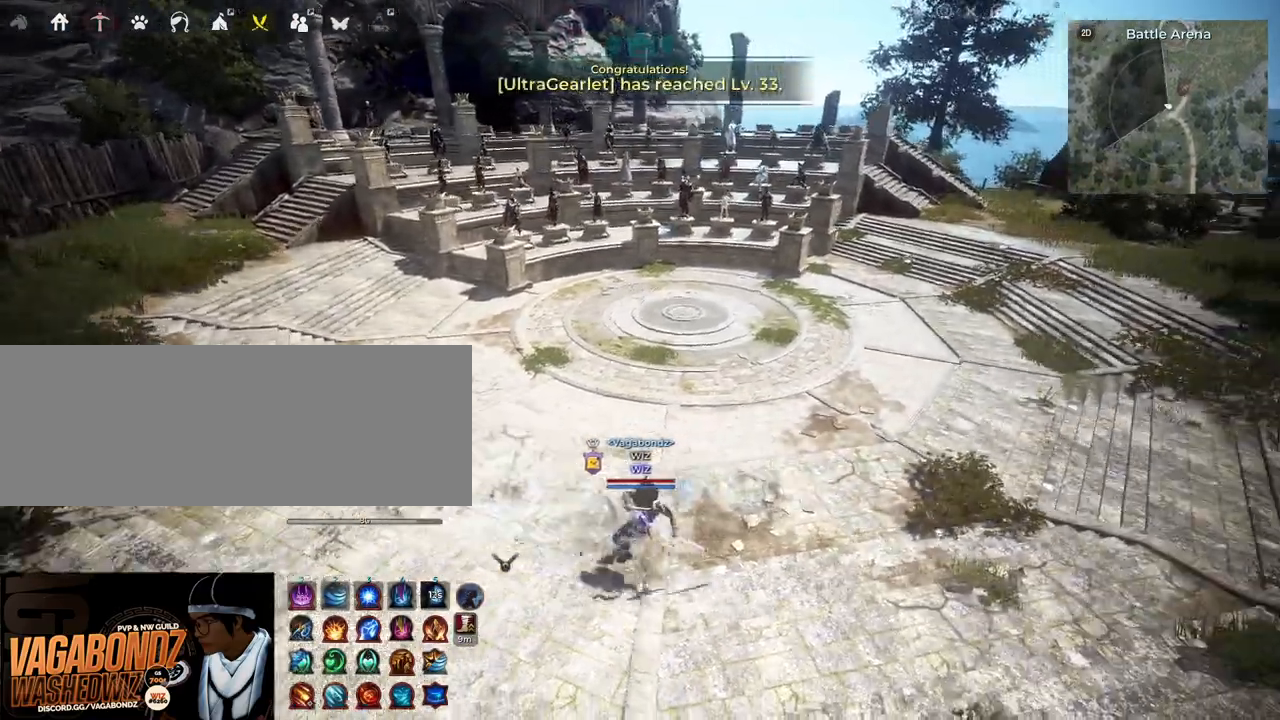
{"keys": [], "mouse": [], "events": [[300, "a", "down"], [317, "shift", "down"], [400, "a", "up"], [400, "shift", "up"]]}
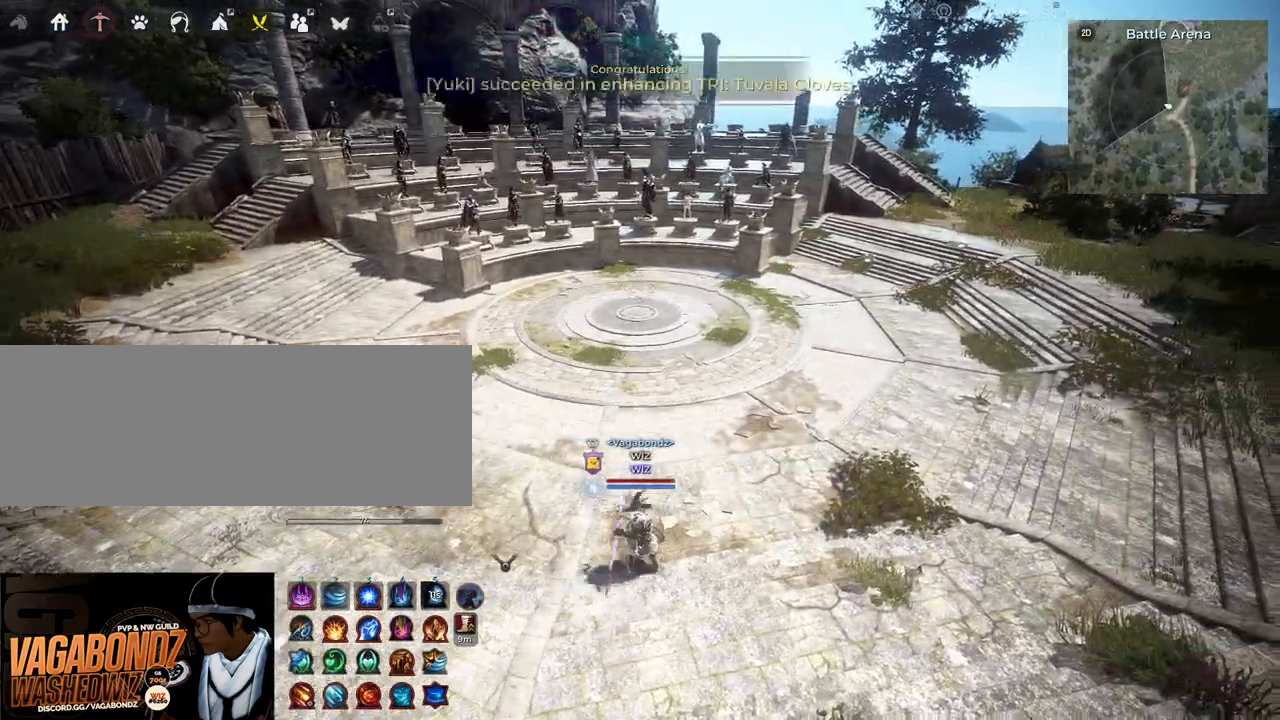
{"keys": ["shift"], "mouse": [], "events": [[500, "shift", "down"]]}
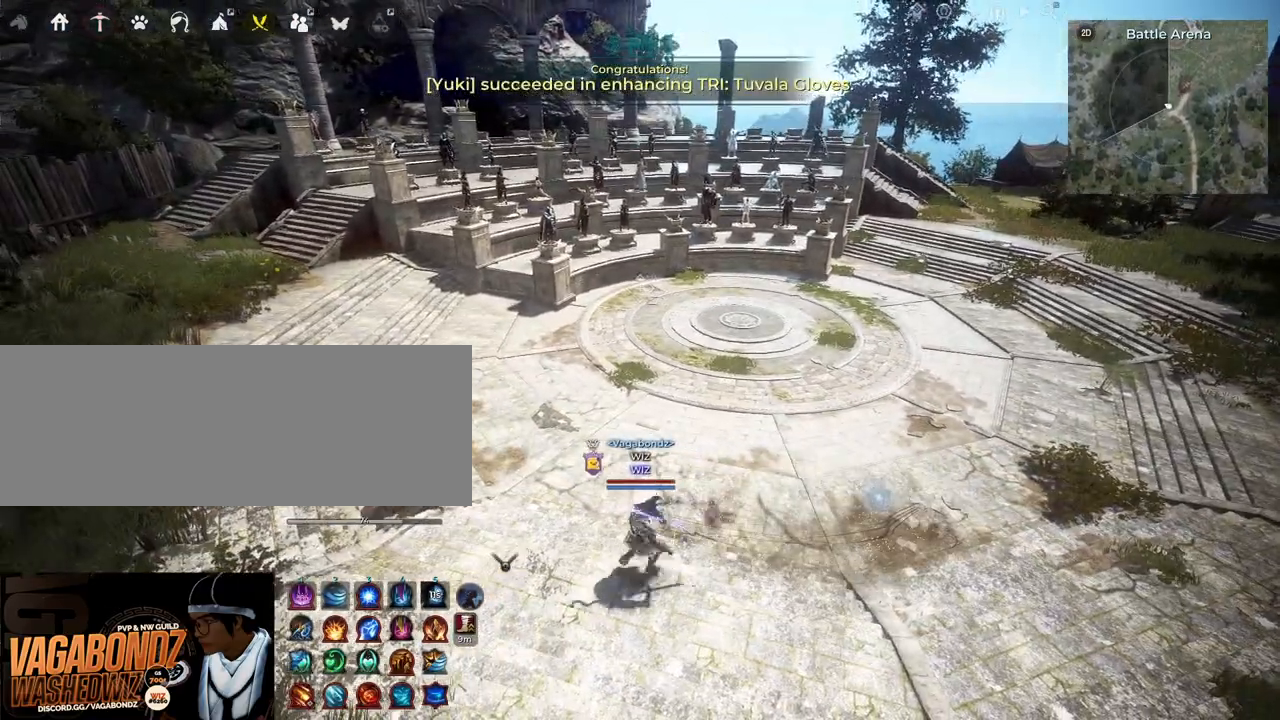
{"keys": [], "mouse": [], "events": [[17, "d", "down"], [150, "d", "up"], [167, "shift", "up"]]}
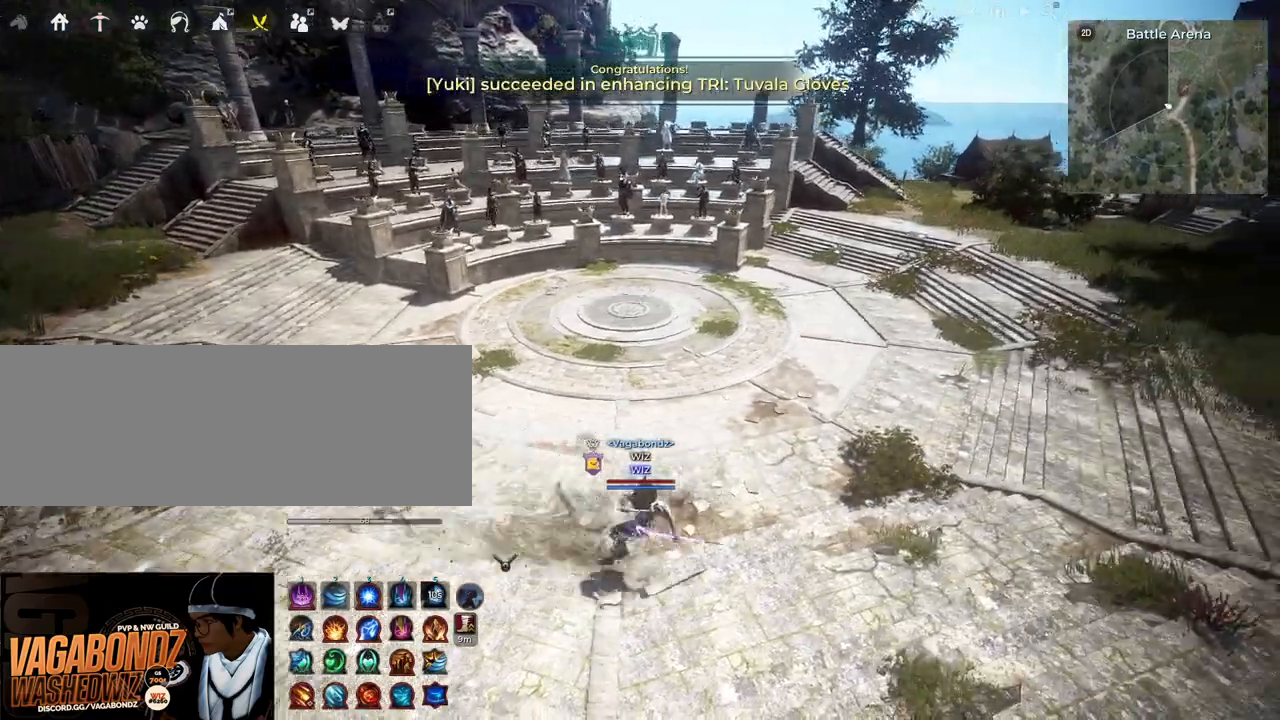
{"keys": [], "mouse": [], "events": [[233, "a", "down"], [233, "shift", "down"], [350, "a", "up"], [350, "shift", "up"]]}
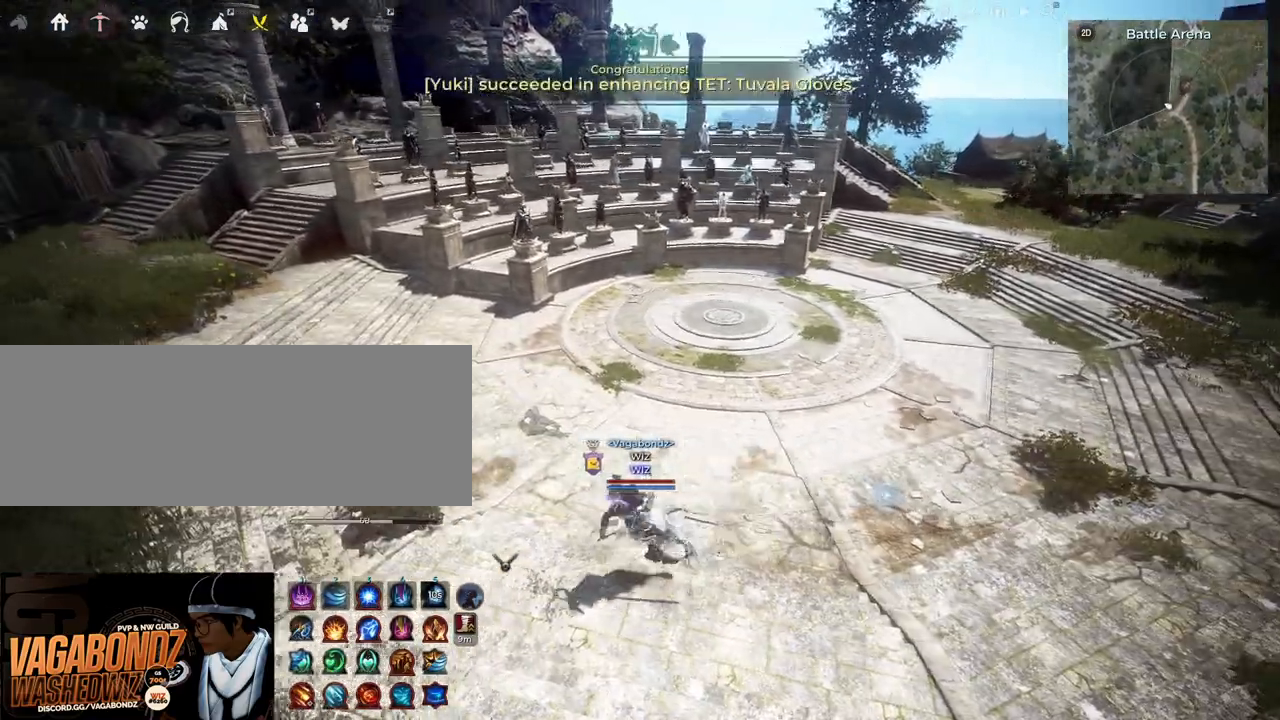
{"keys": ["a", "shift"], "mouse": [], "events": [[417, "a", "down"], [450, "shift", "down"]]}
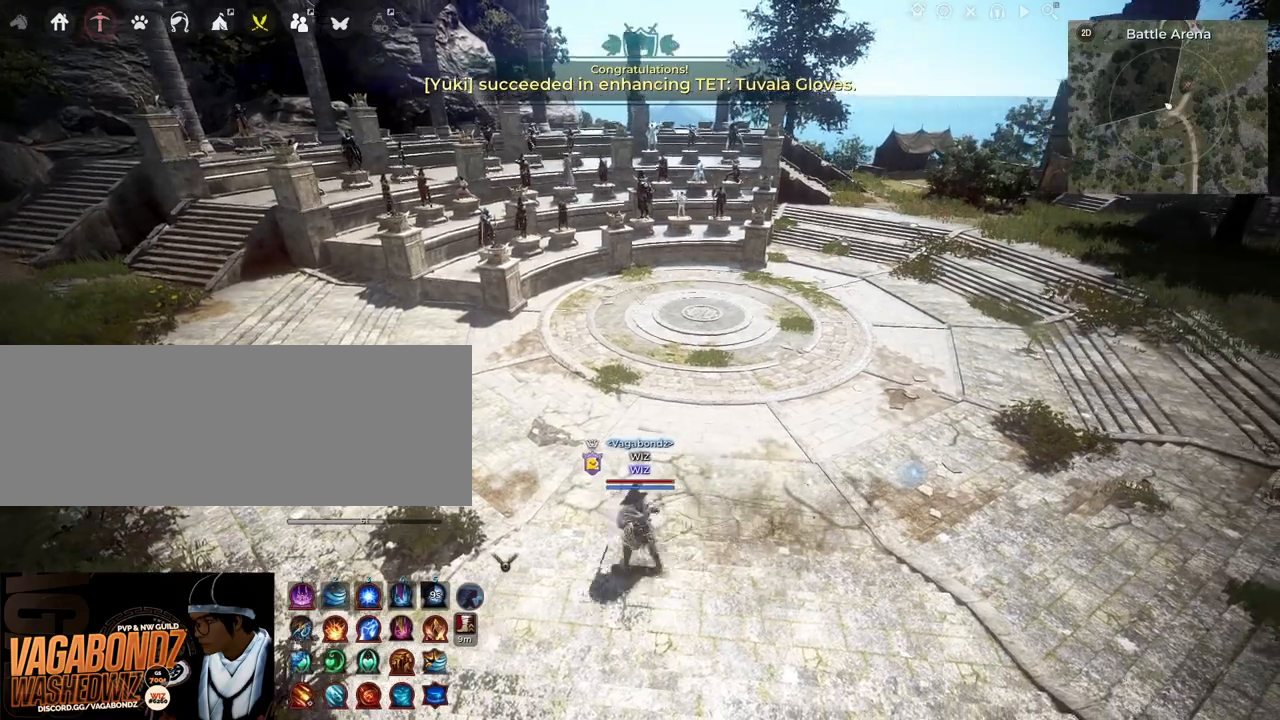
{"keys": [], "mouse": [], "events": [[33, "shift", "up"], [67, "a", "up"]]}
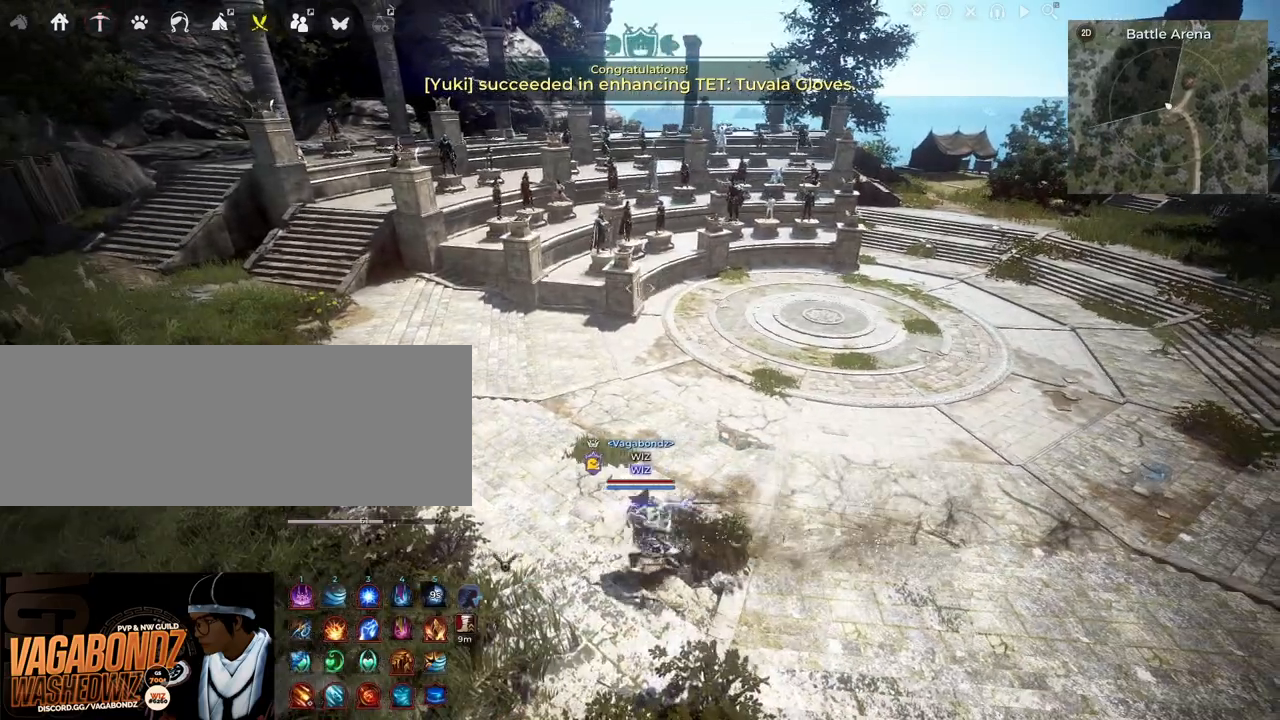
{"keys": [], "mouse": [], "events": [[100, "shift", "down"], [133, "d", "down"], [267, "d", "up"], [283, "shift", "up"]]}
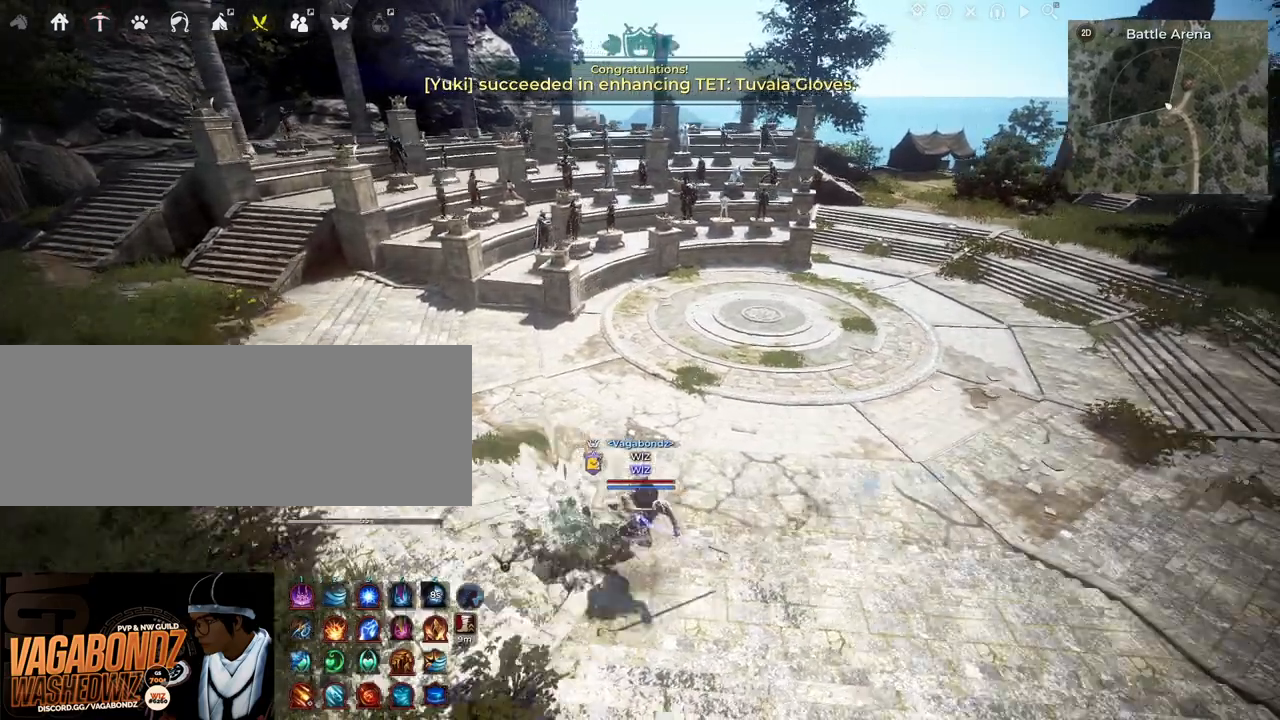
{"keys": [], "mouse": [], "events": [[300, "d", "down"], [300, "shift", "down"], [467, "d", "up"], [483, "shift", "up"]]}
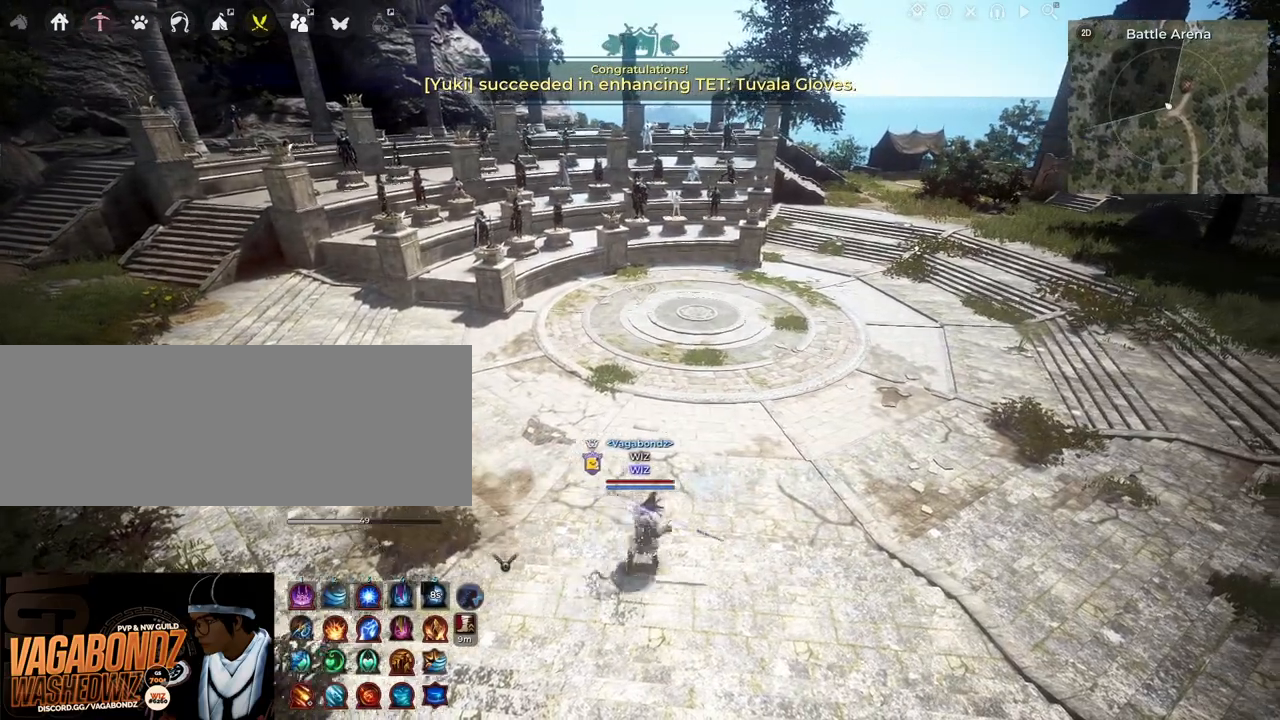
{"keys": [], "mouse": [], "events": []}
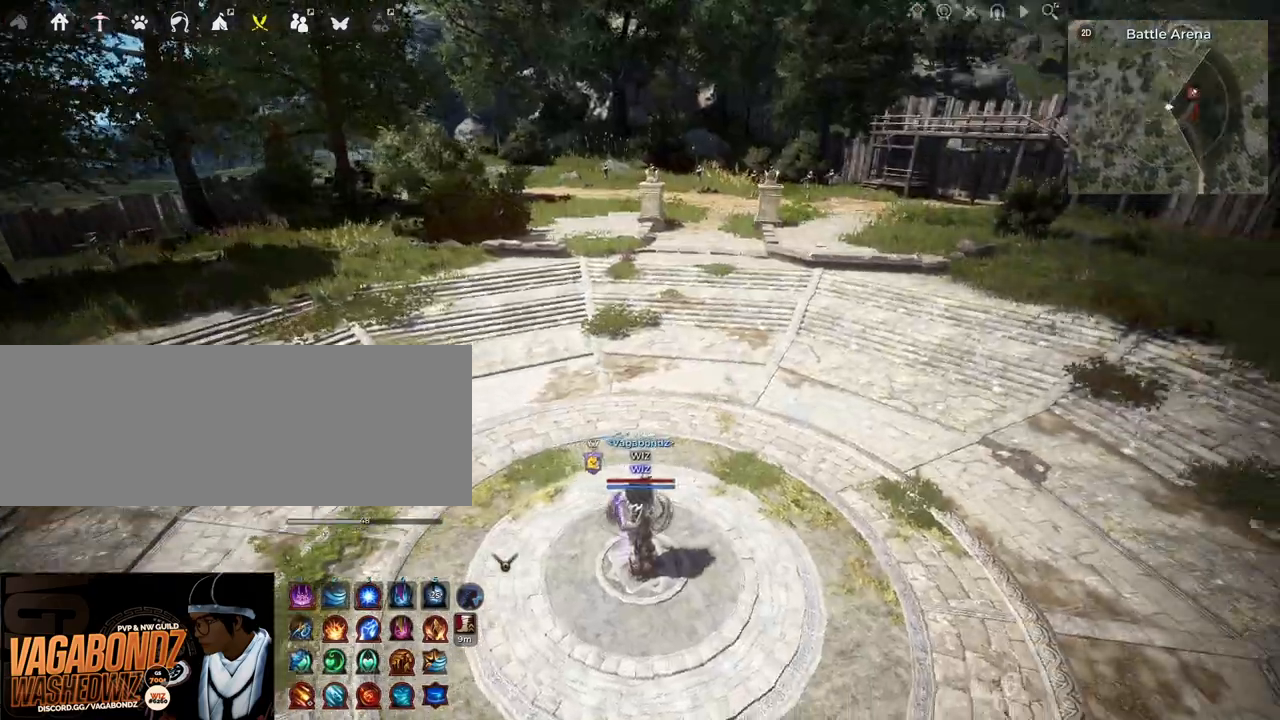
{"keys": [], "mouse": [], "events": [[200, "s", "down"], [283, "s", "up"]]}
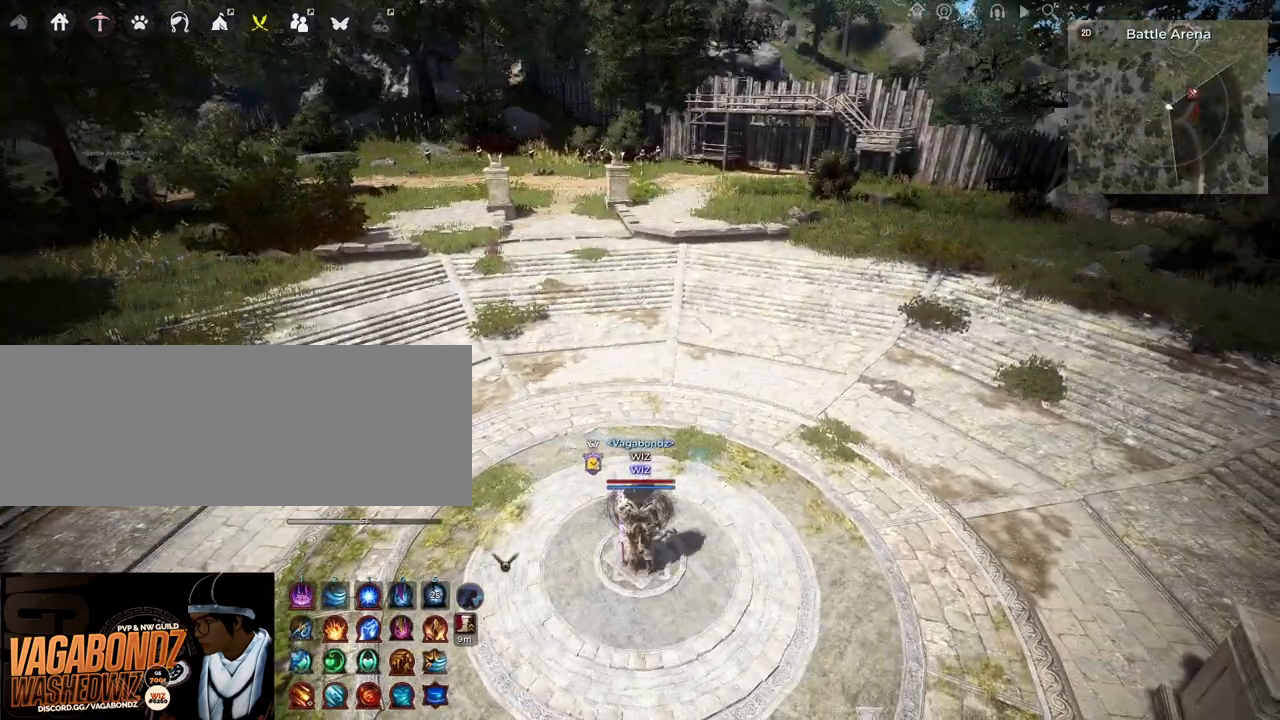
{"keys": [], "mouse": [], "events": []}
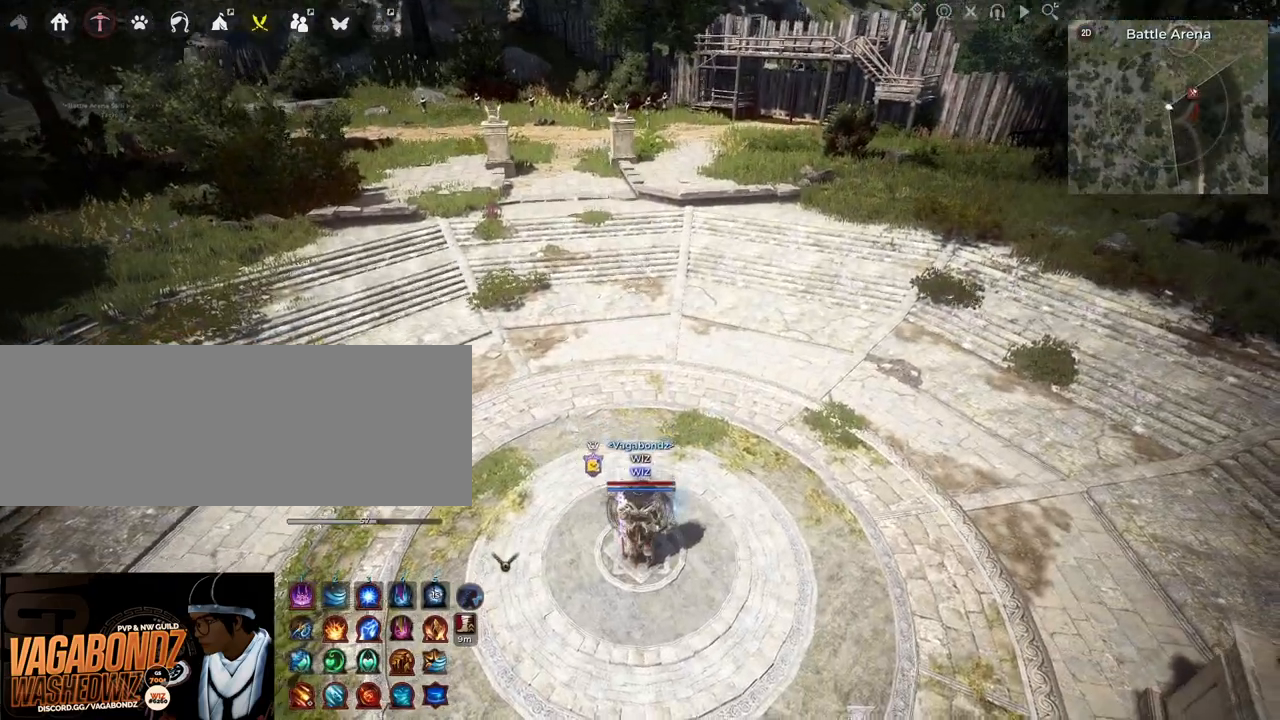
{"keys": ["shift"], "mouse": [], "events": [[400, "shift", "down"]]}
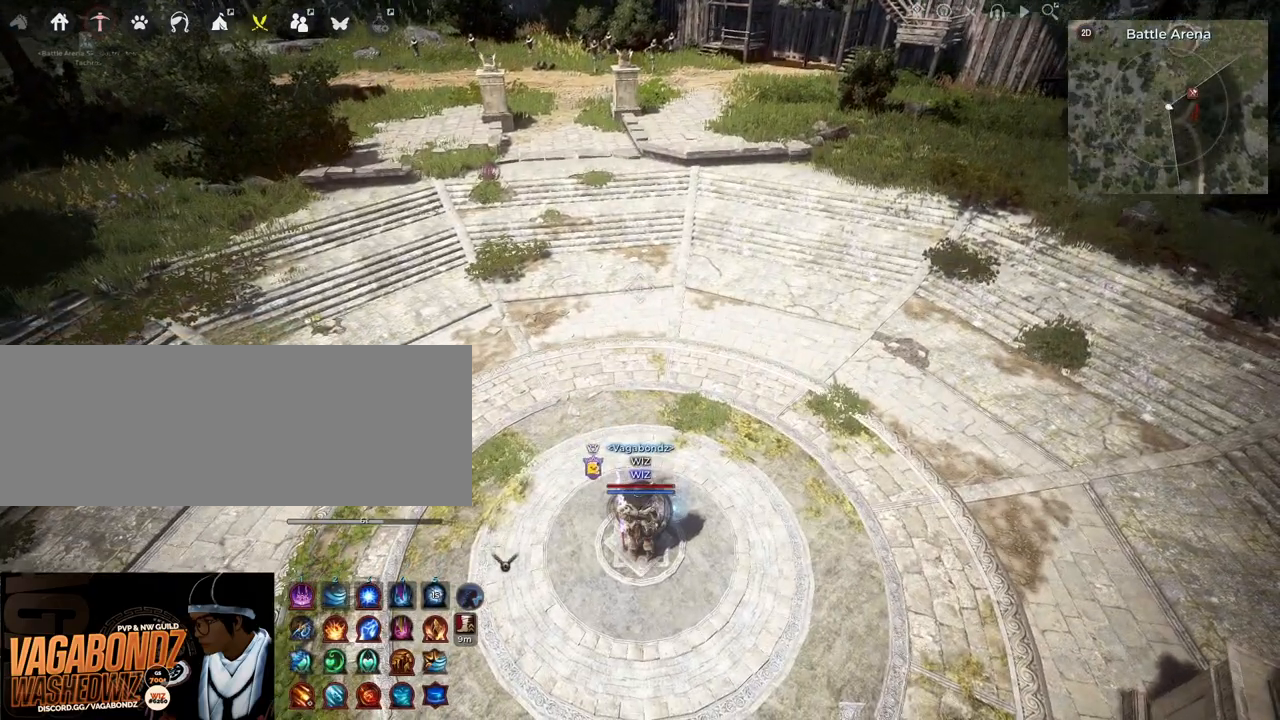
{"keys": [], "mouse": [], "events": [[100, "q", "down"], [233, "q", "up"], [283, "shift", "up"]]}
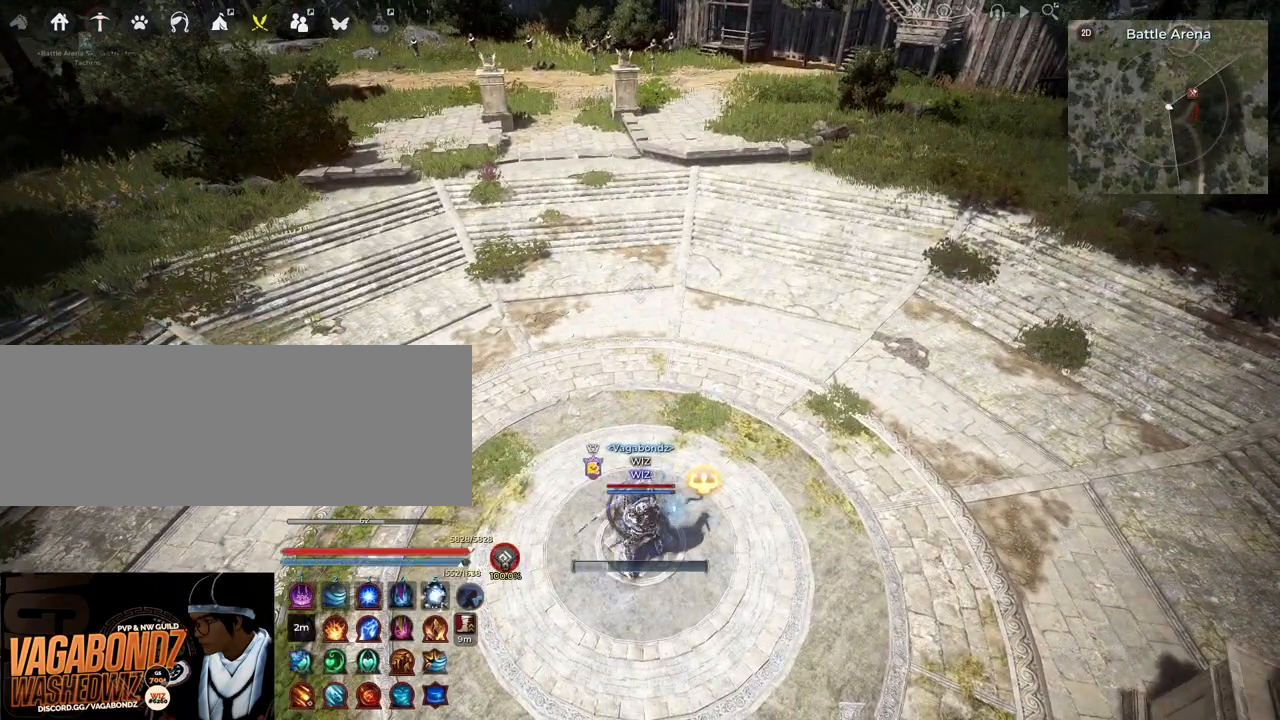
{"keys": [], "mouse": [], "events": []}
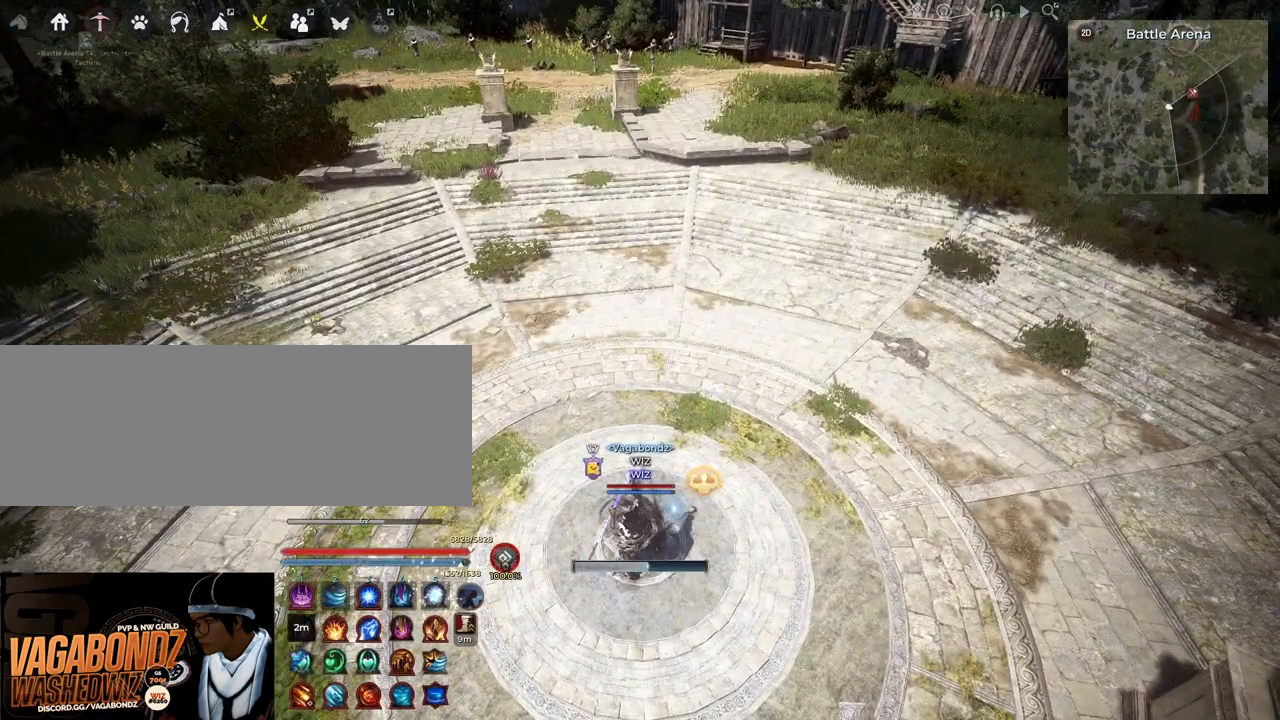
{"keys": [], "mouse": [], "events": []}
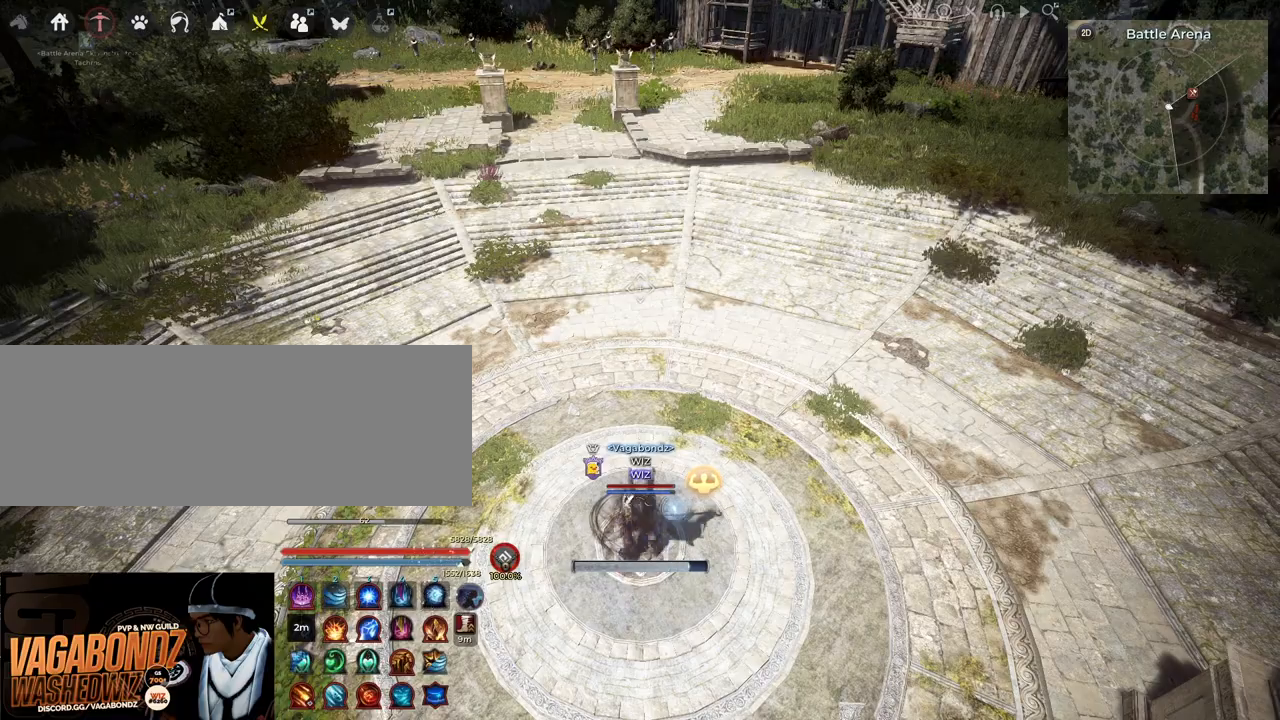
{"keys": [], "mouse": [], "events": []}
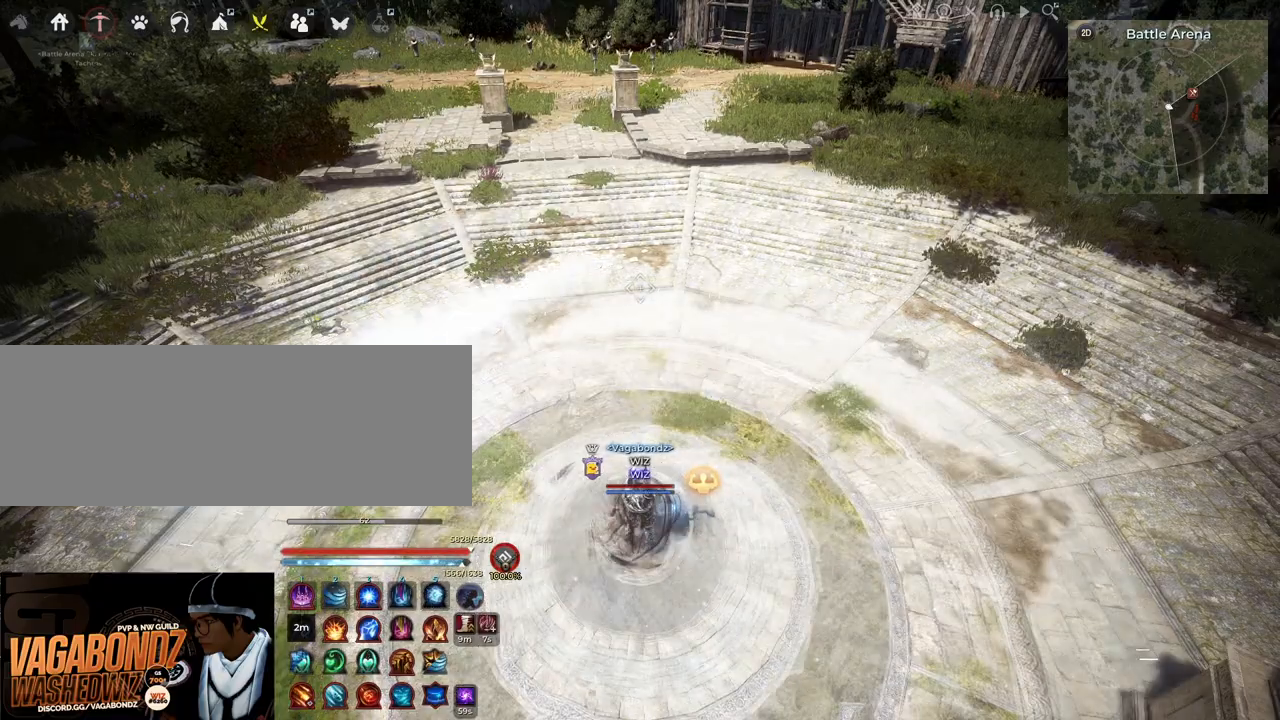
{"keys": [], "mouse": [], "events": []}
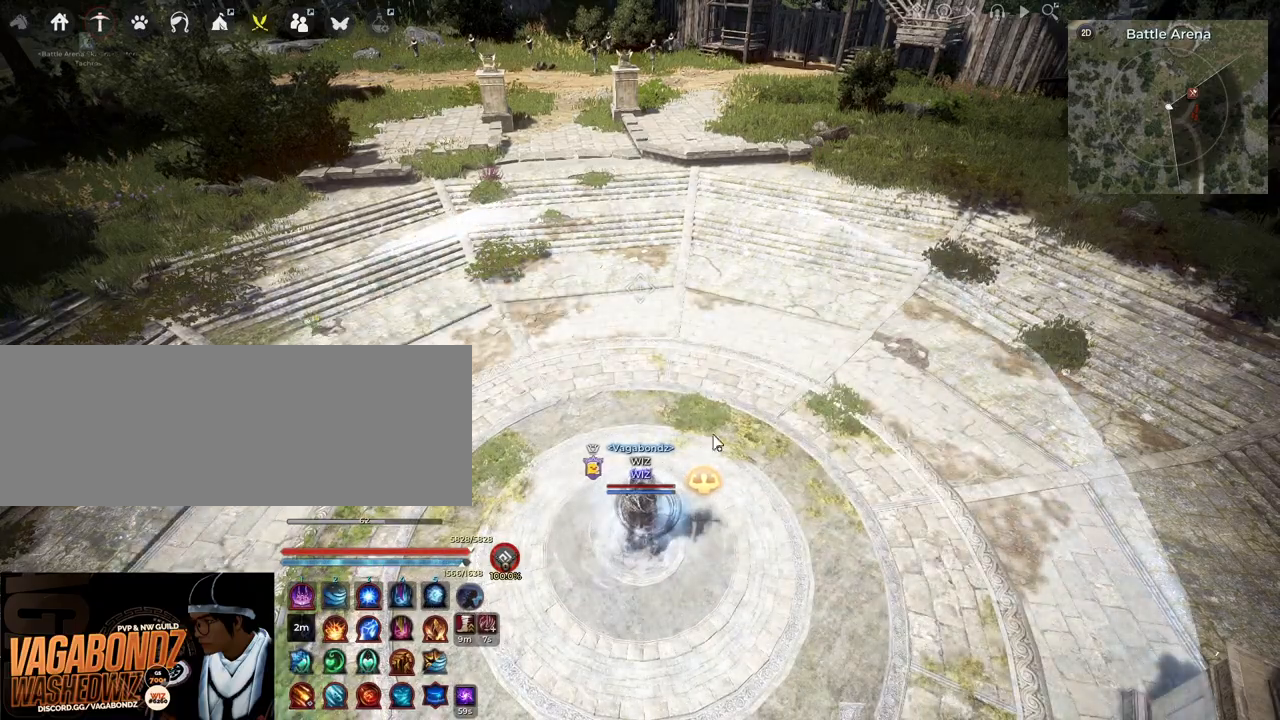
{"keys": [], "mouse": [], "events": []}
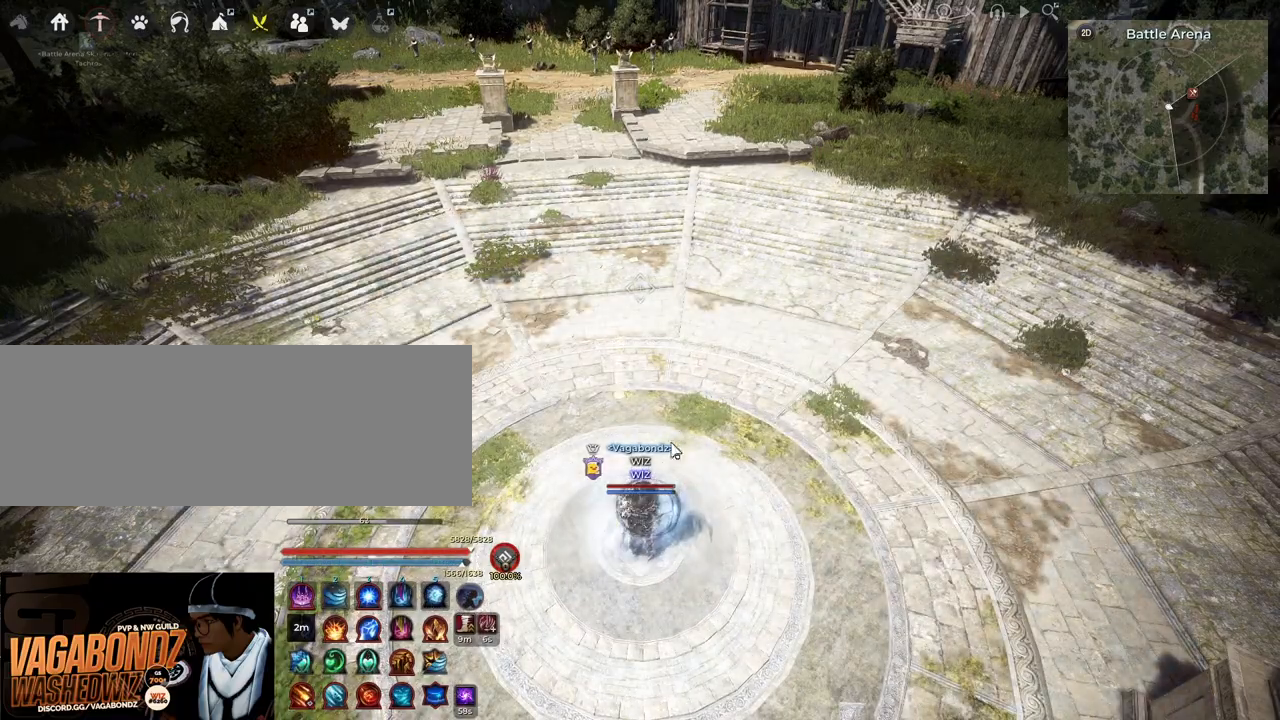
{"keys": [], "mouse": [], "events": []}
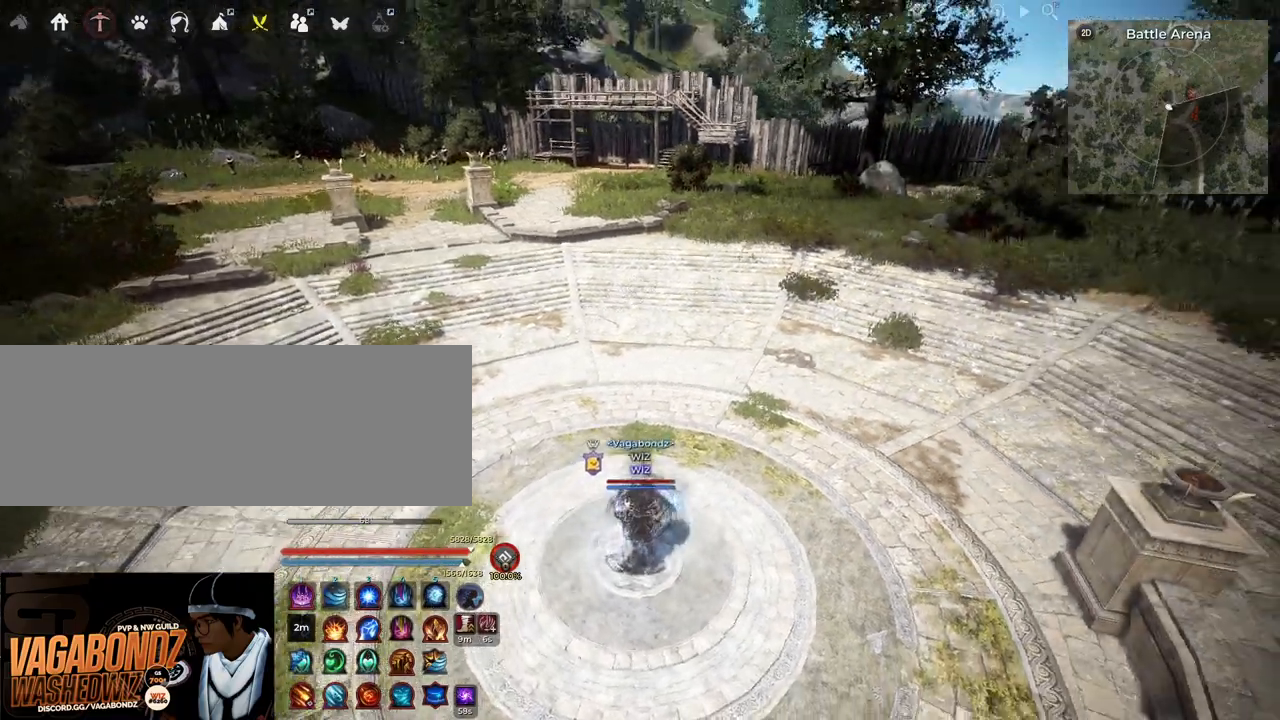
{"keys": [], "mouse": [], "events": []}
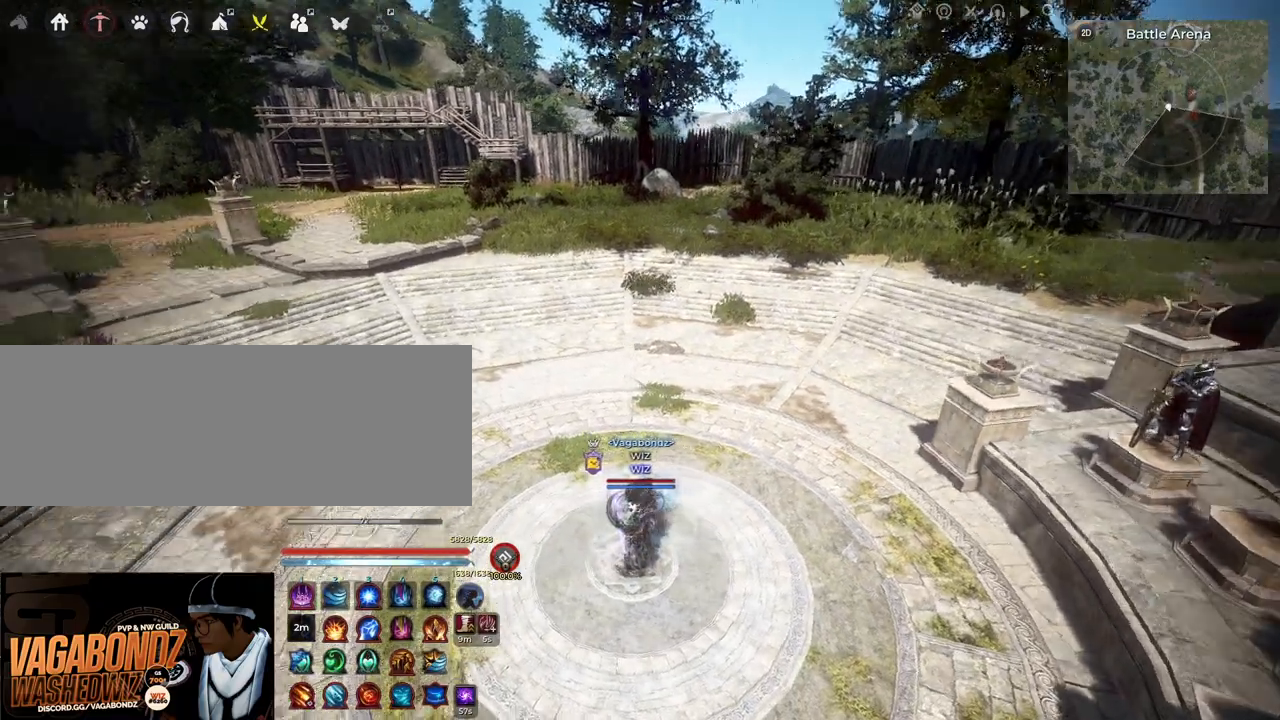
{"keys": [], "mouse": [], "events": []}
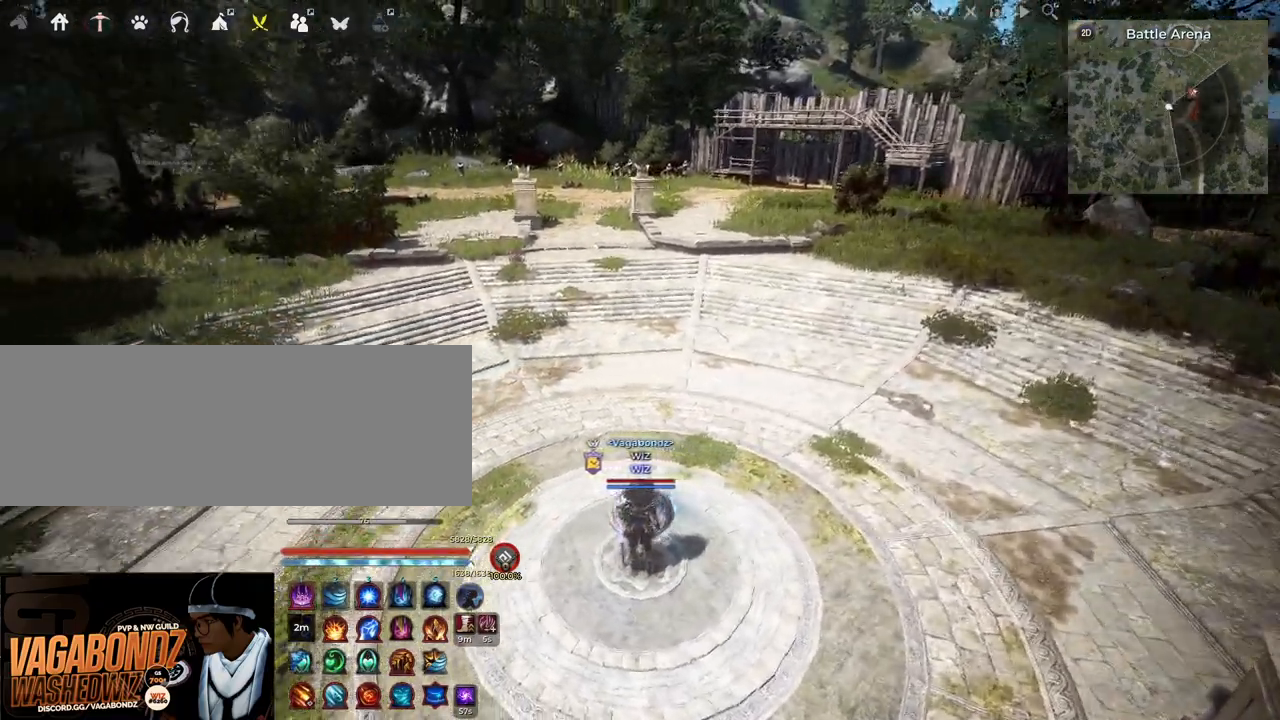
{"keys": [], "mouse": [], "events": []}
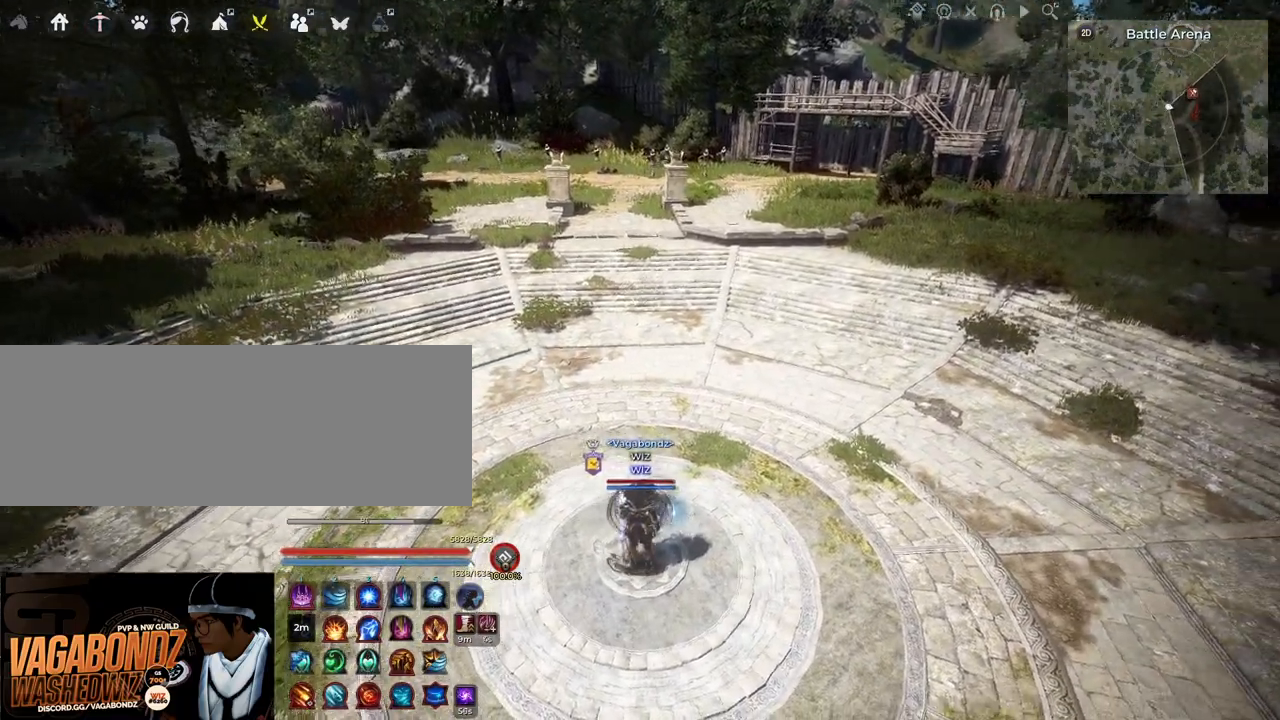
{"keys": ["shift"], "mouse": [], "events": [[217, "shift", "down"]]}
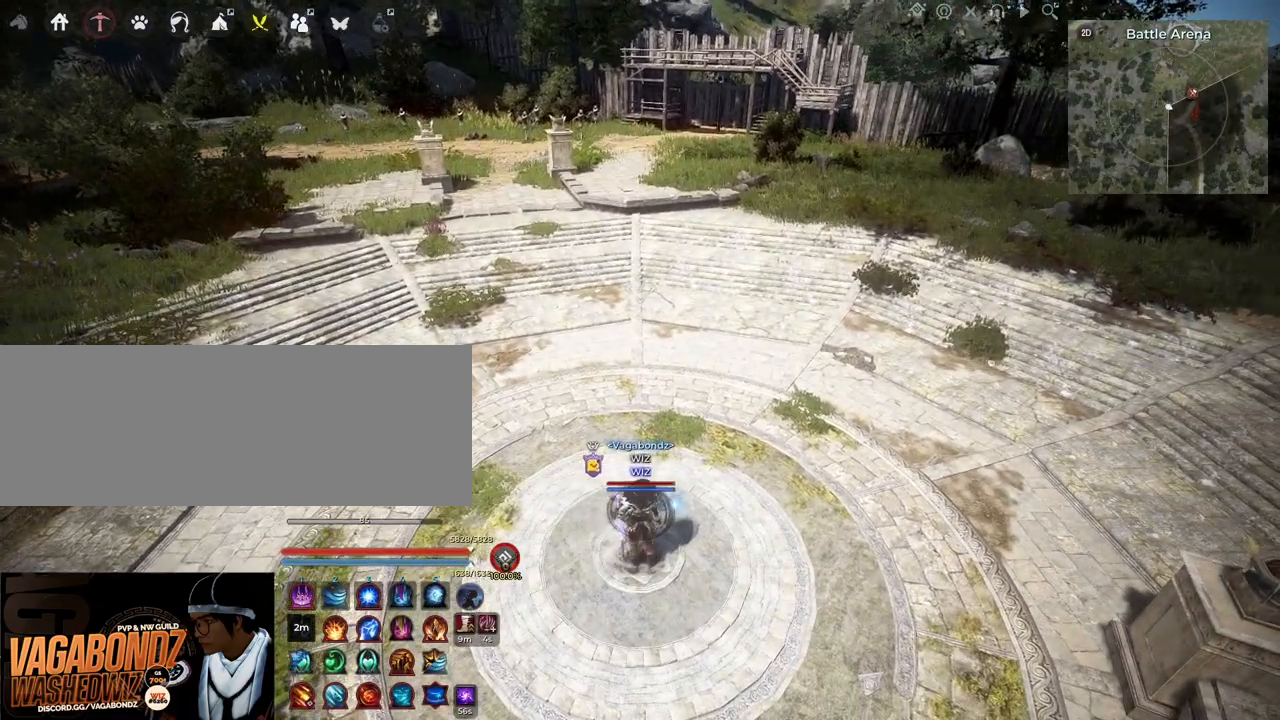
{"keys": [], "mouse": [], "events": [[100, "e", "down"], [200, "shift", "up"], [217, "e", "up"]]}
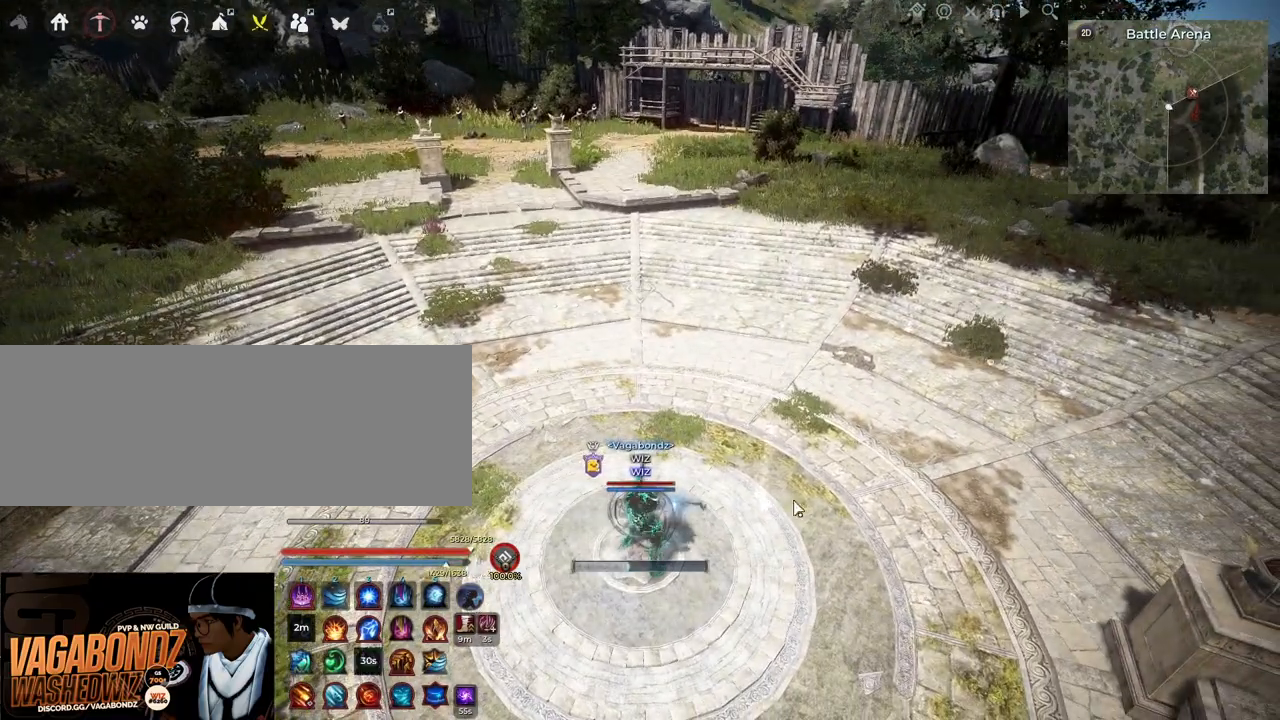
{"keys": [], "mouse": [], "events": []}